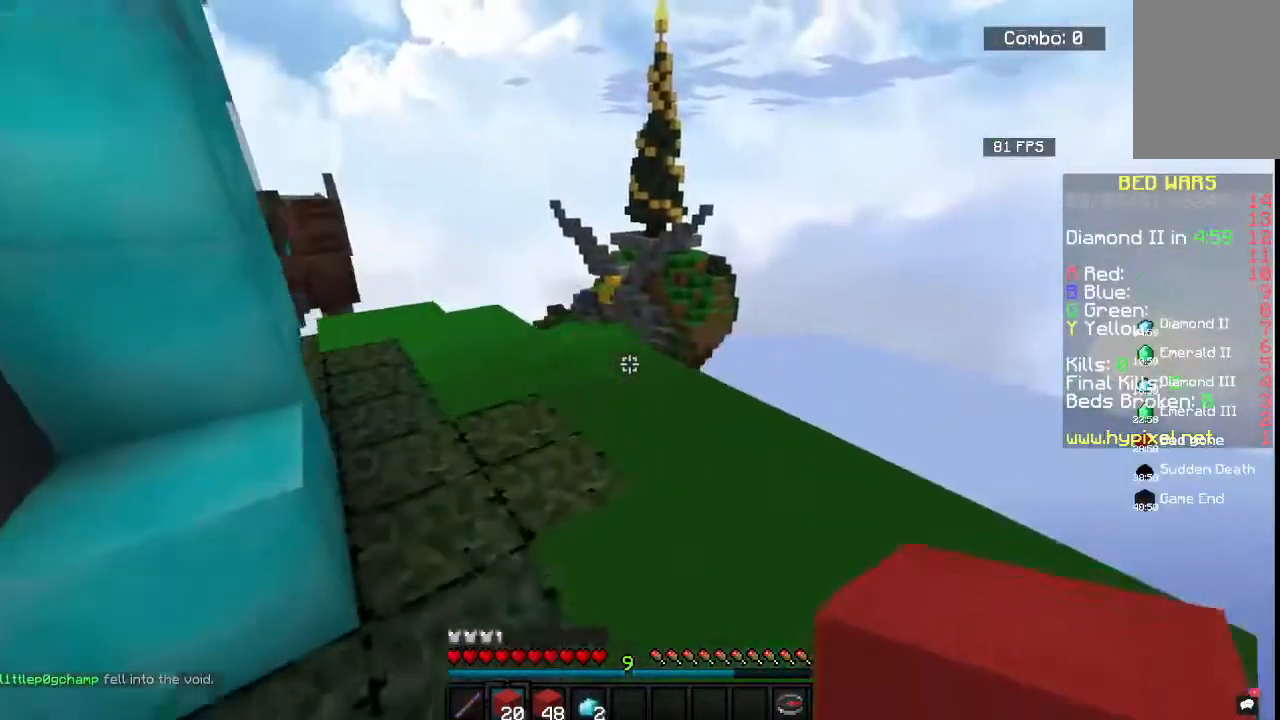
Gameplay with keyboard and mouse; each line is a JSON object with the keys and mouse buttons held at the frame after it. "events" lists presses ("down") and releases ("up") of "a", "d", "s", "space", "w", "mouse_left" and "mouse_right" between this image and that frame as [ms after this image, input, new state], when the widget could be followed in between. "mouse_left", "mouse_right" = the "left", "right" buttons of the "mouse" list. No other keys are recorded. Fast repeated clicks can show as one long hold. Mouse movement is not recorded.
{"keys": ["a", "space", "w"], "mouse": [], "events": [[200, "space", "up"], [300, "a", "down"], [467, "space", "down"]]}
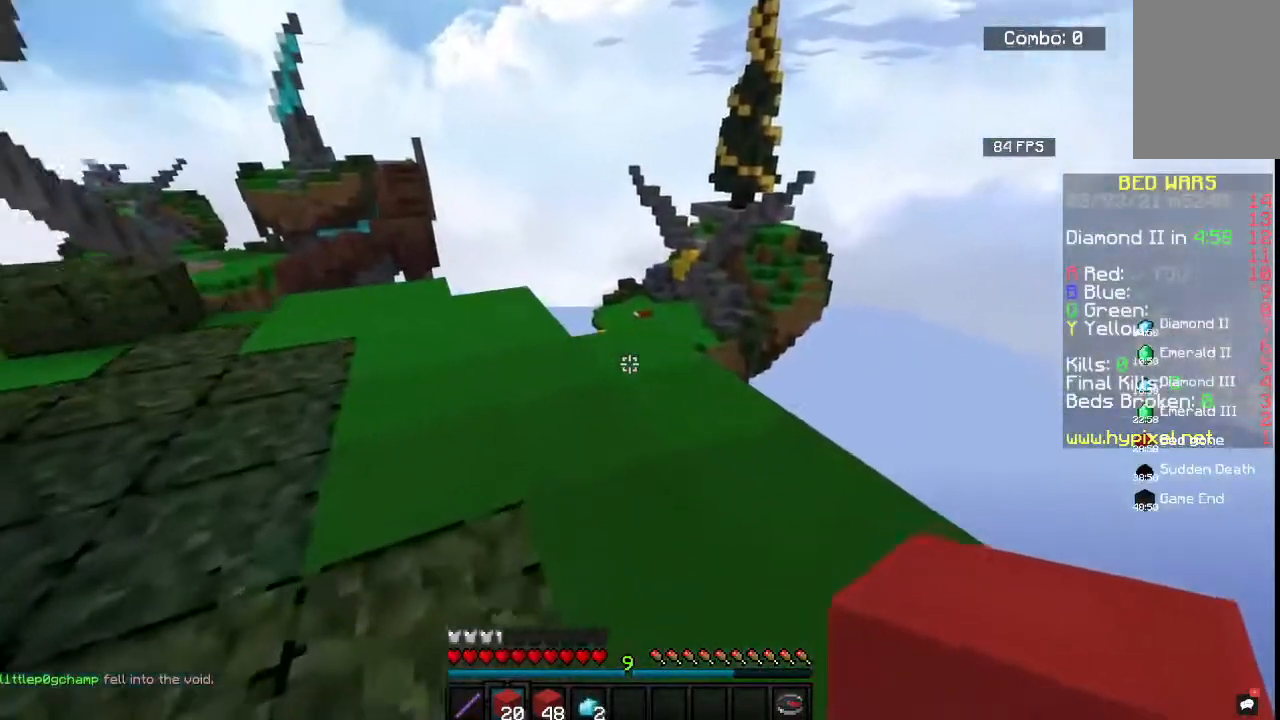
{"keys": ["a", "w"], "mouse": [], "events": [[217, "space", "up"], [217, "w", "up"], [383, "w", "down"]]}
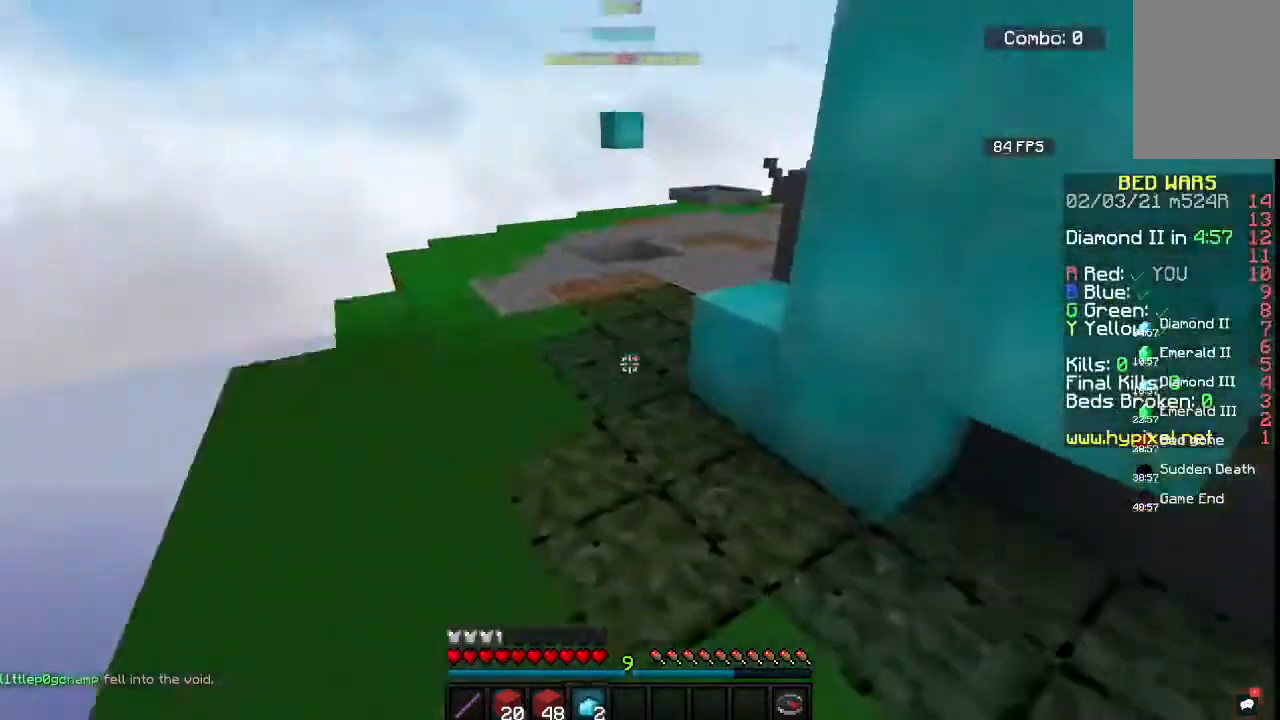
{"keys": ["w"], "mouse": [], "events": [[67, "space", "down"], [183, "a", "up"], [350, "space", "up"]]}
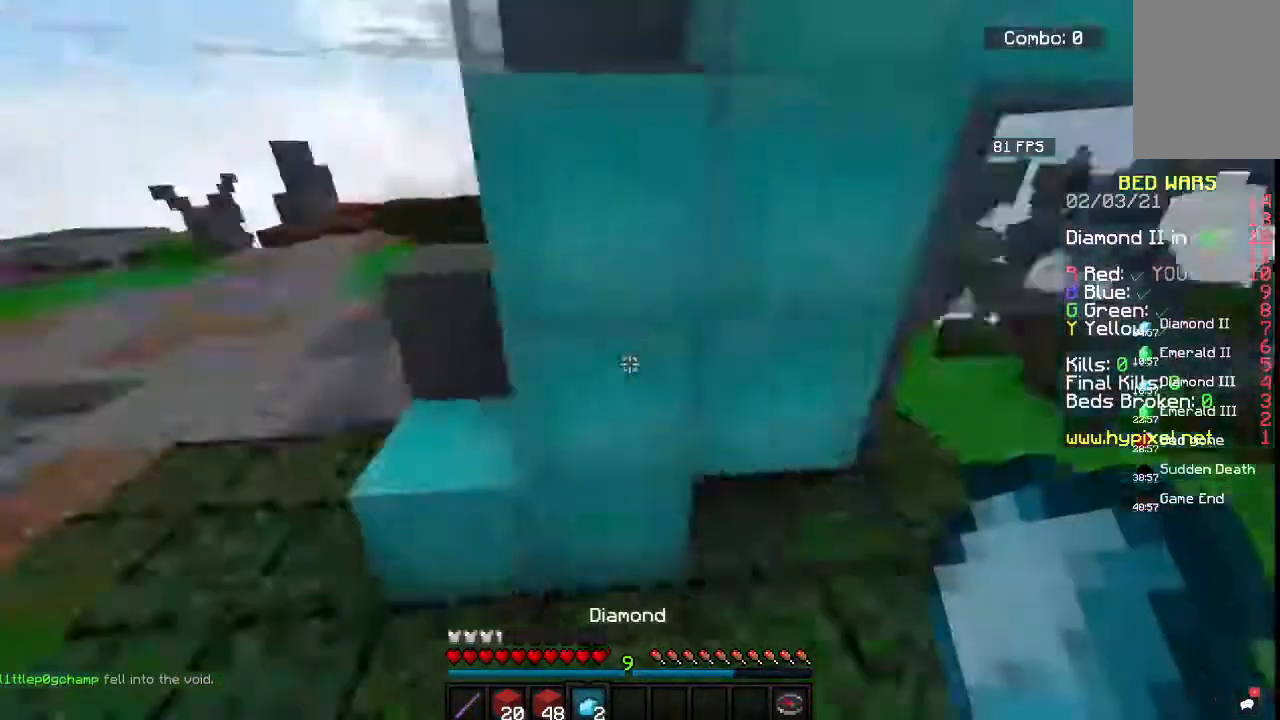
{"keys": ["space", "w"], "mouse": [], "events": [[217, "d", "down"], [483, "d", "up"], [483, "space", "down"]]}
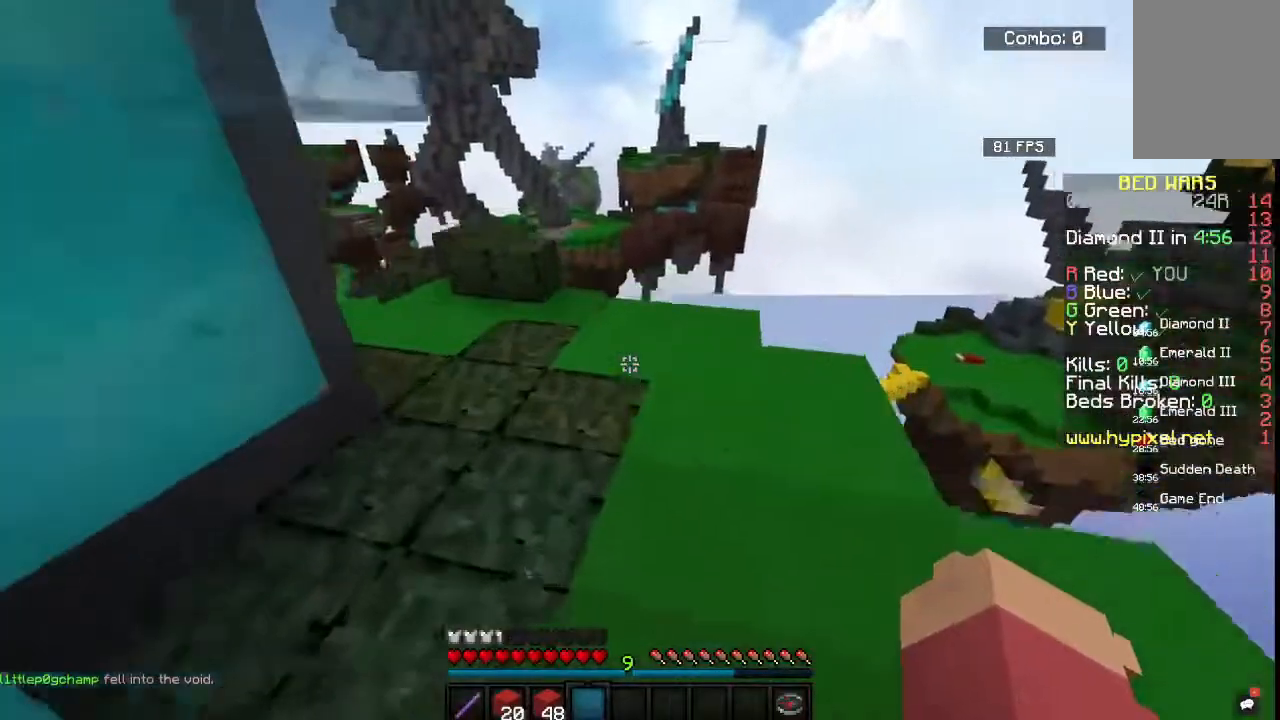
{"keys": ["w"], "mouse": [], "events": [[233, "space", "up"]]}
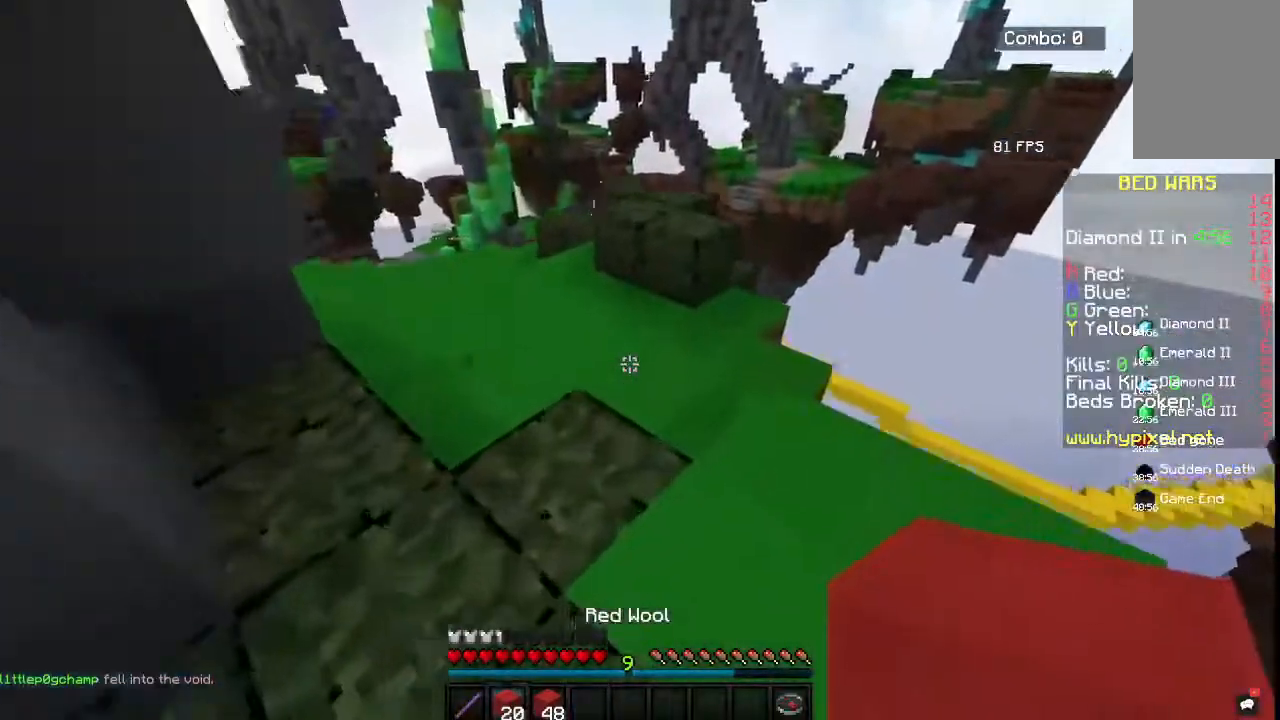
{"keys": ["space", "w"], "mouse": [], "events": [[50, "a", "down"], [233, "a", "up"], [433, "space", "down"]]}
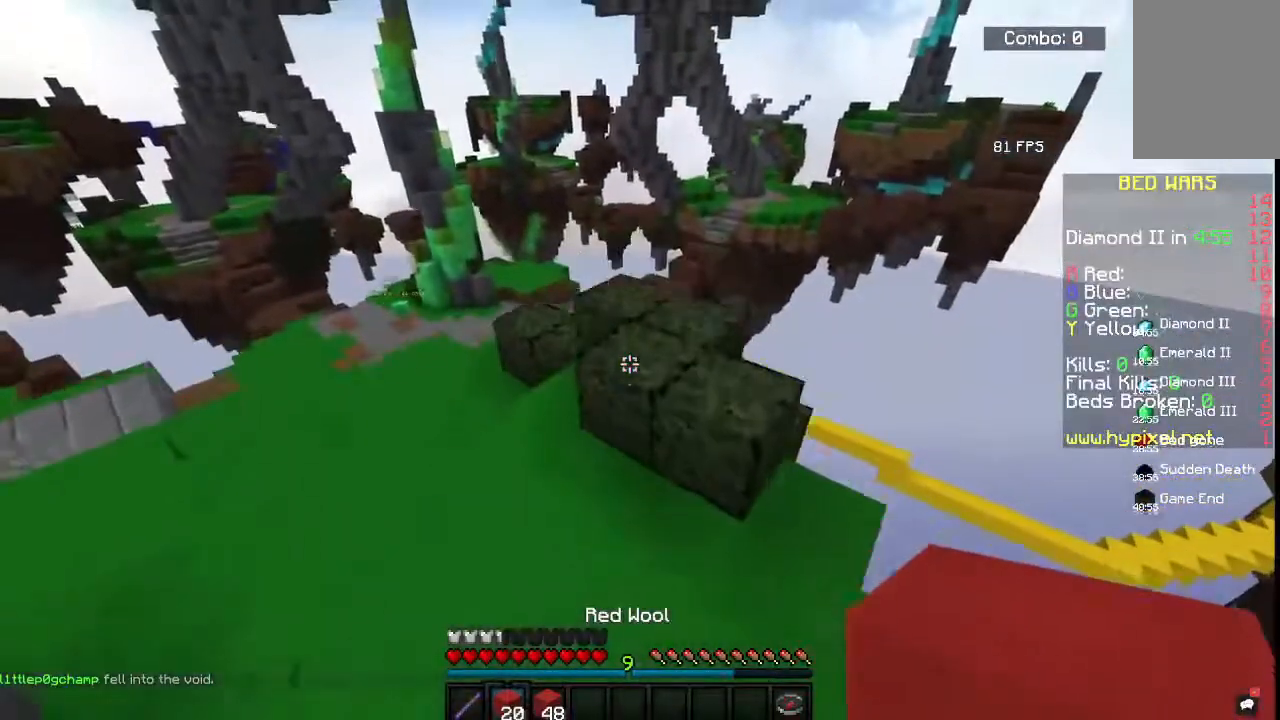
{"keys": ["w"], "mouse": [], "events": [[417, "space", "up"]]}
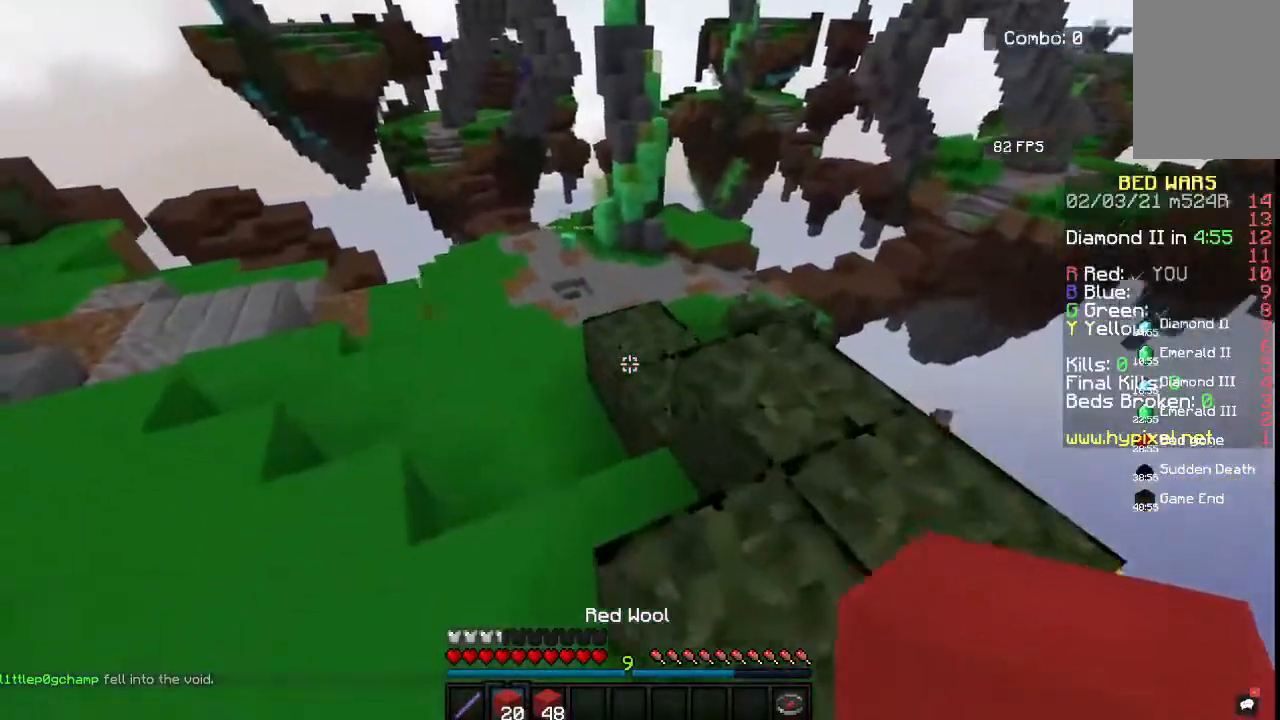
{"keys": ["d"], "mouse": [], "events": [[350, "d", "down"], [417, "w", "up"]]}
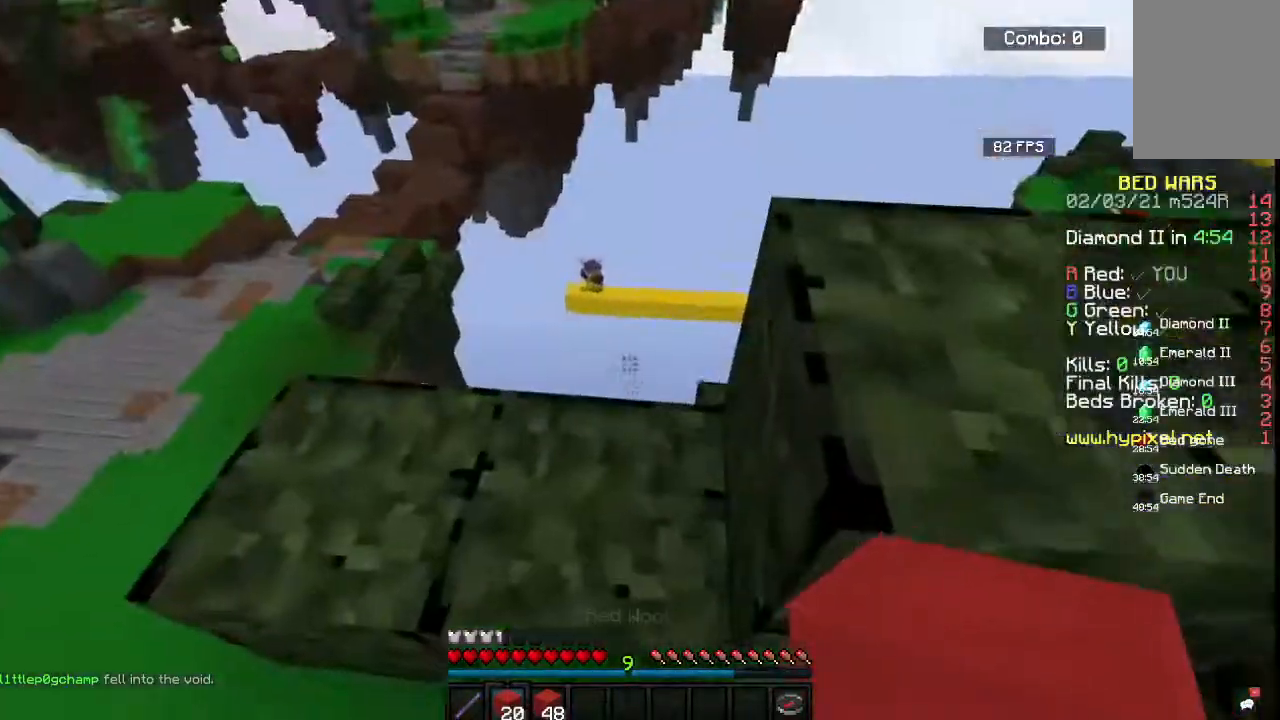
{"keys": ["d", "space", "w"], "mouse": [], "events": [[100, "w", "down"], [400, "space", "down"]]}
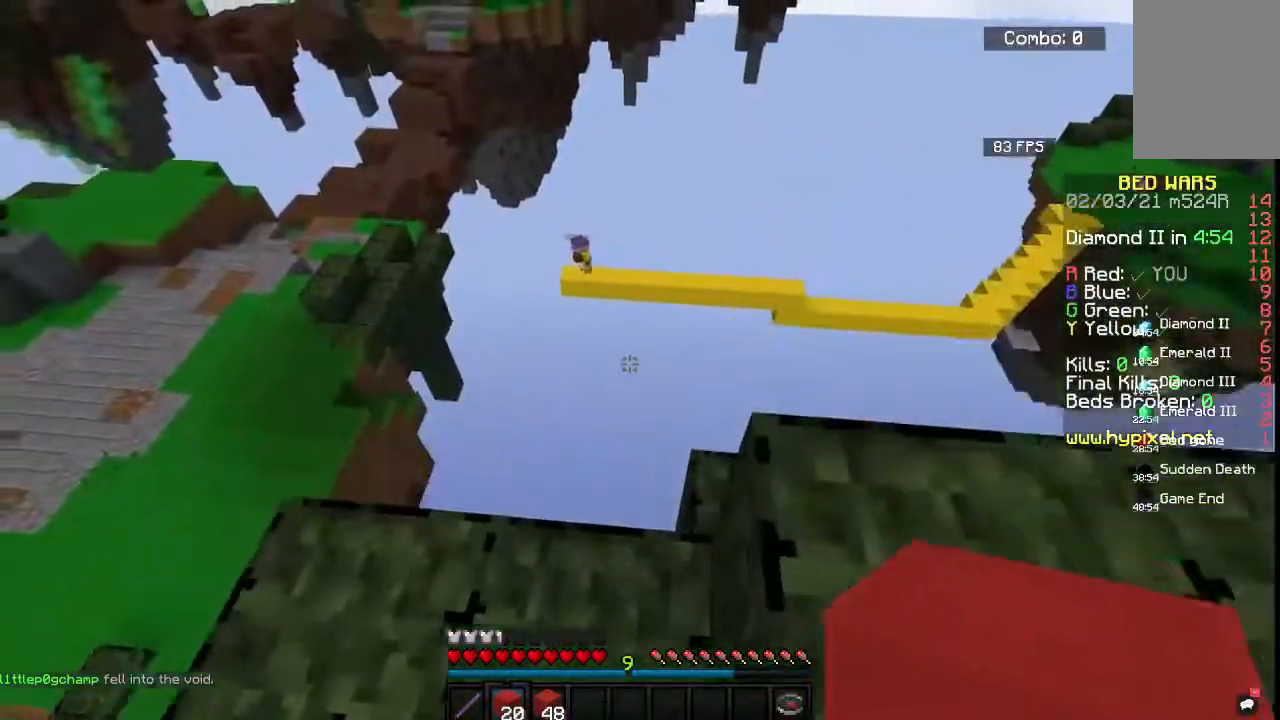
{"keys": ["d", "w"], "mouse": [], "events": [[100, "w", "up"], [133, "w", "down"], [150, "space", "up"]]}
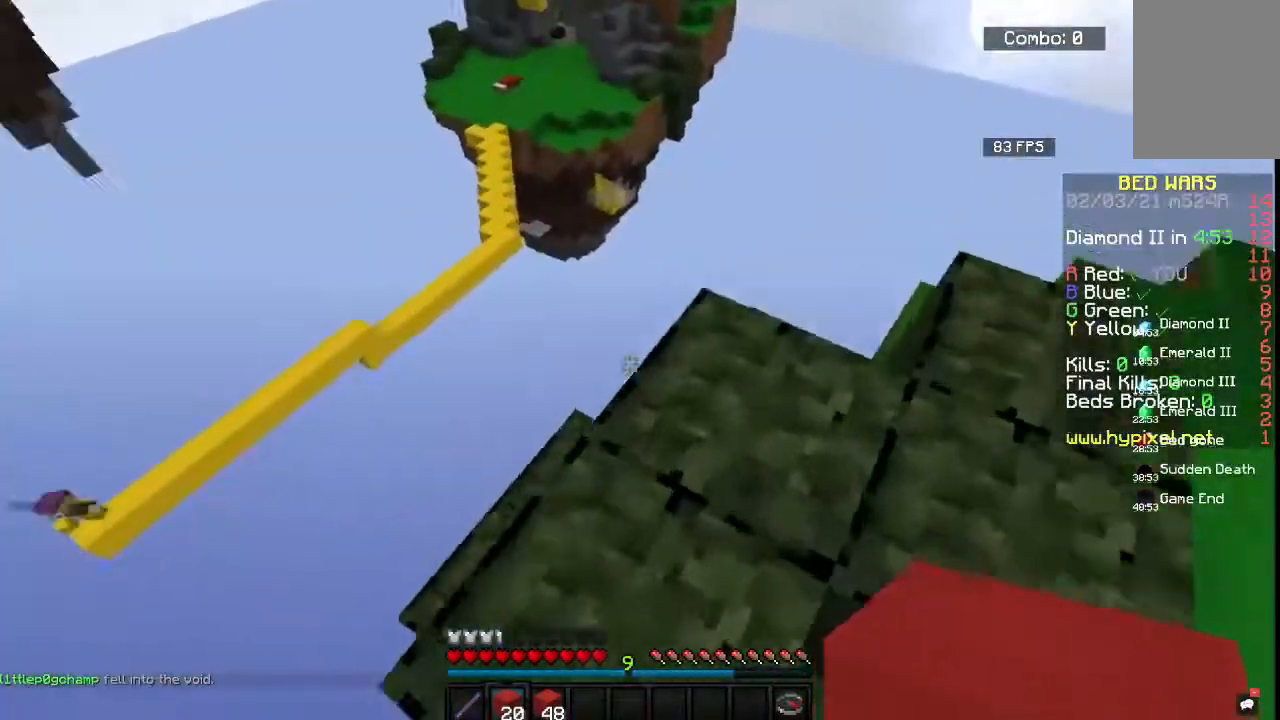
{"keys": ["d"], "mouse": [], "events": [[150, "d", "up"], [267, "d", "down"], [433, "w", "up"]]}
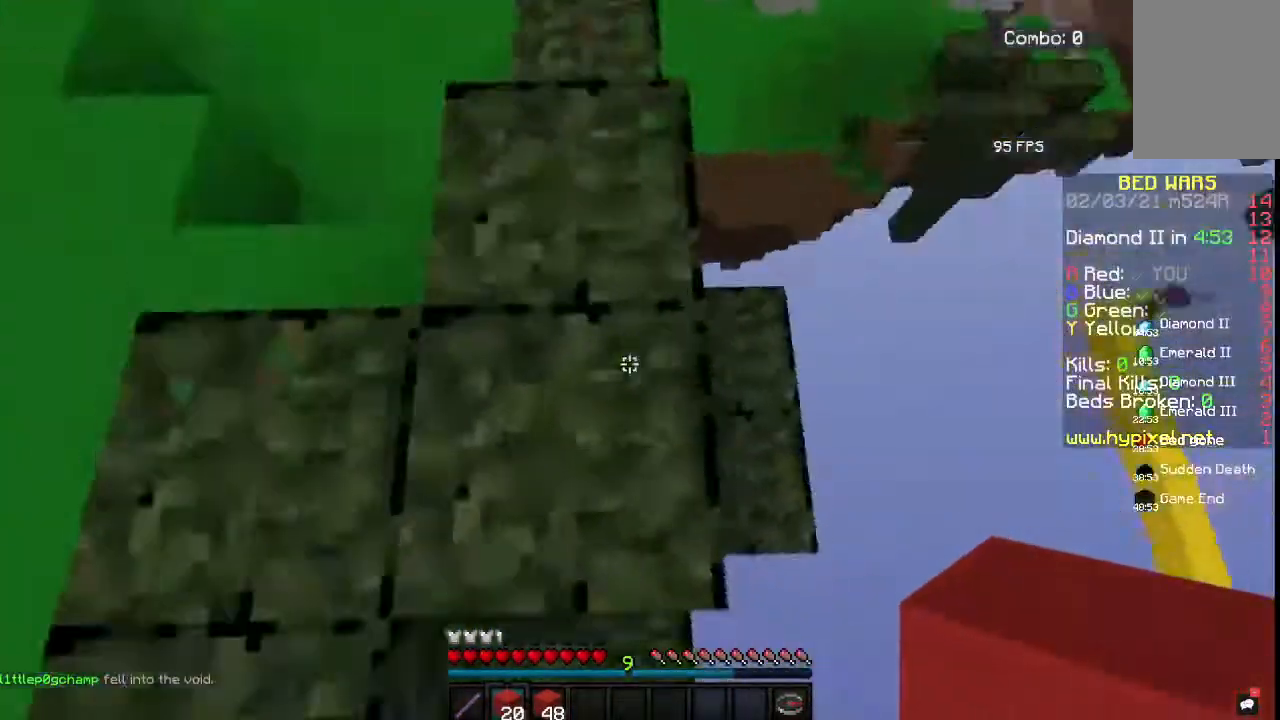
{"keys": ["d", "s"], "mouse": ["right"], "events": [[17, "s", "down"], [67, "mouse_right", "down"], [183, "mouse_right", "up"], [233, "mouse_right", "down"], [350, "mouse_right", "up"], [417, "mouse_right", "down"]]}
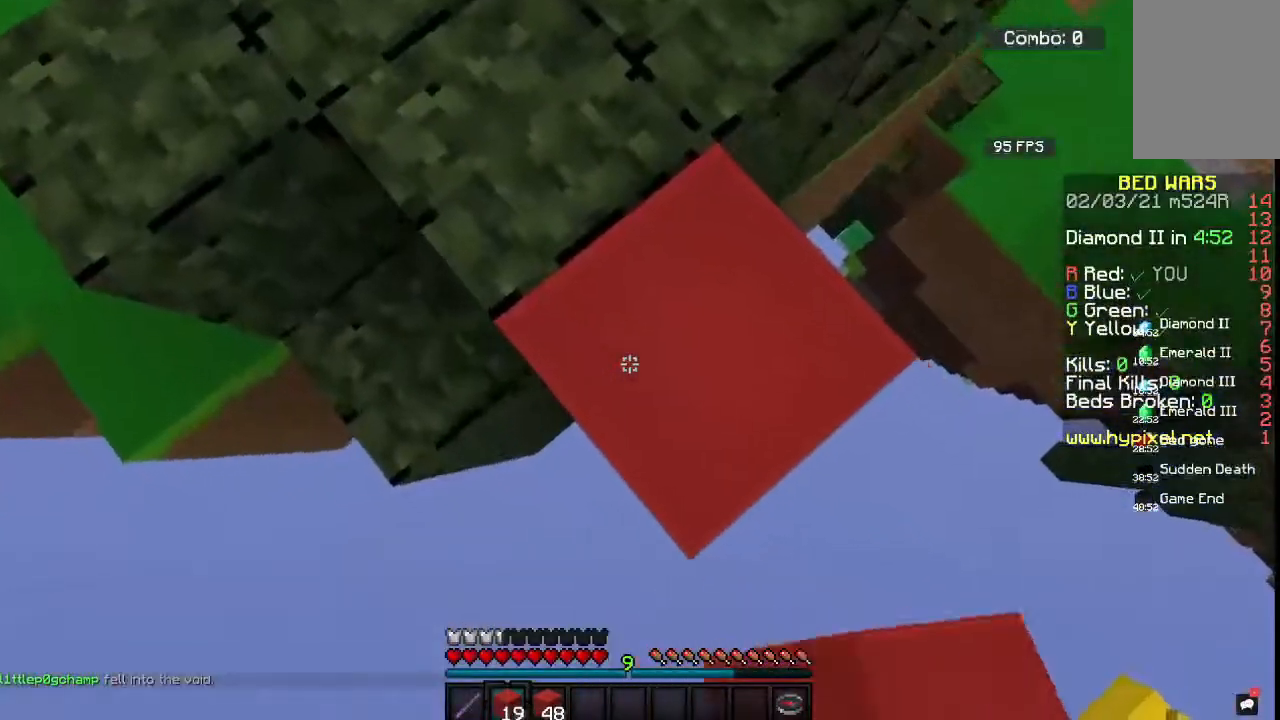
{"keys": ["d", "s"], "mouse": ["right"]}
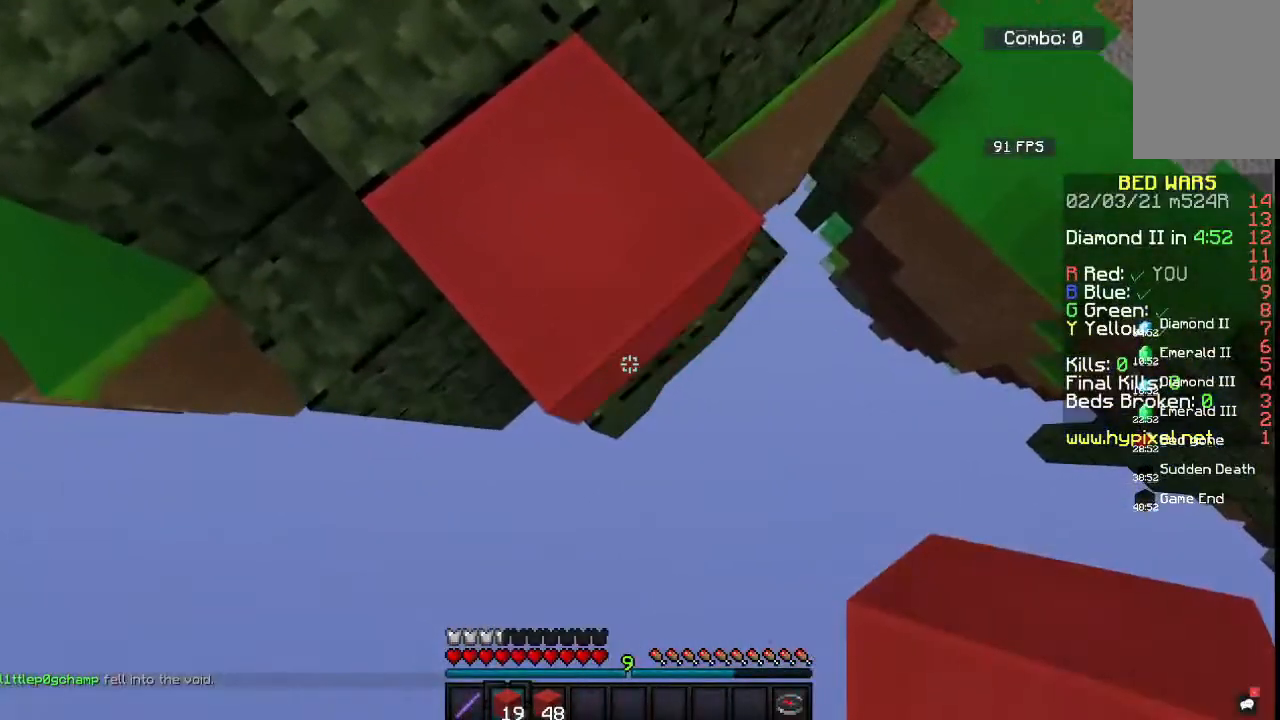
{"keys": ["d", "s"], "mouse": ["right"], "events": [[100, "mouse_right", "up"], [150, "mouse_right", "down"], [283, "mouse_right", "up"], [350, "mouse_right", "down"]]}
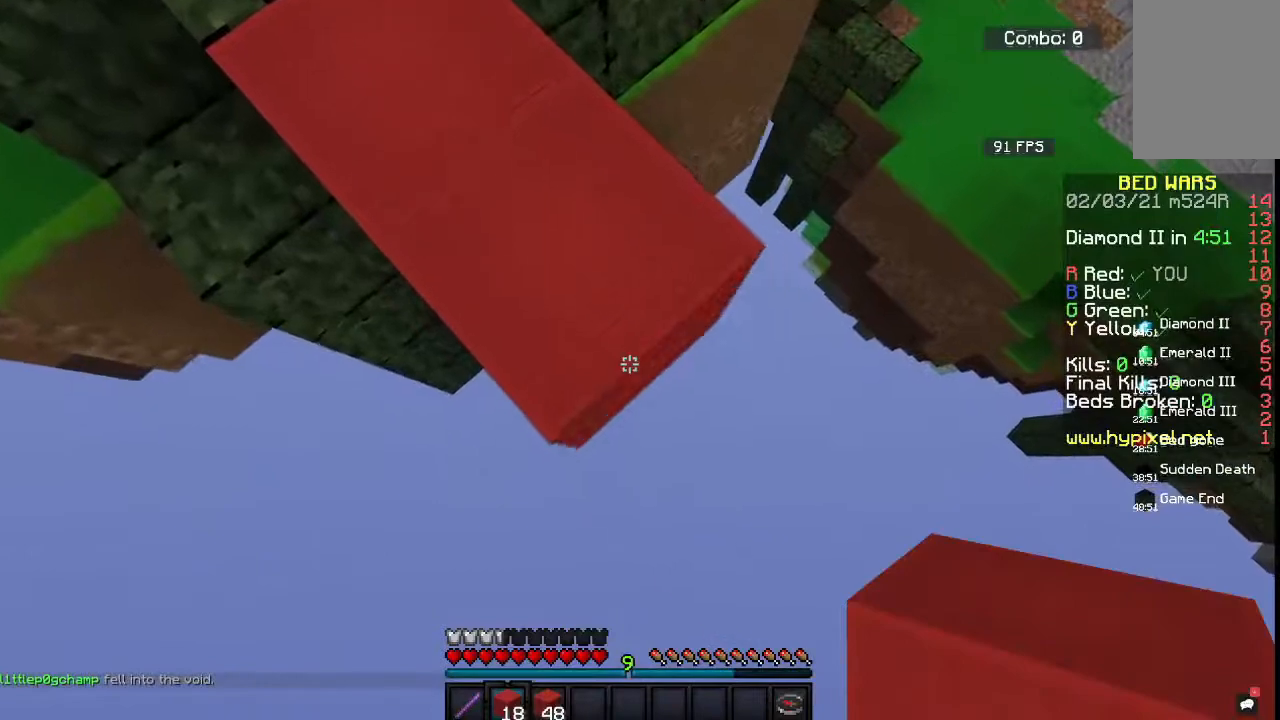
{"keys": ["d", "s"], "mouse": [], "events": [[283, "mouse_right", "up"], [350, "mouse_right", "down"], [483, "mouse_right", "up"]]}
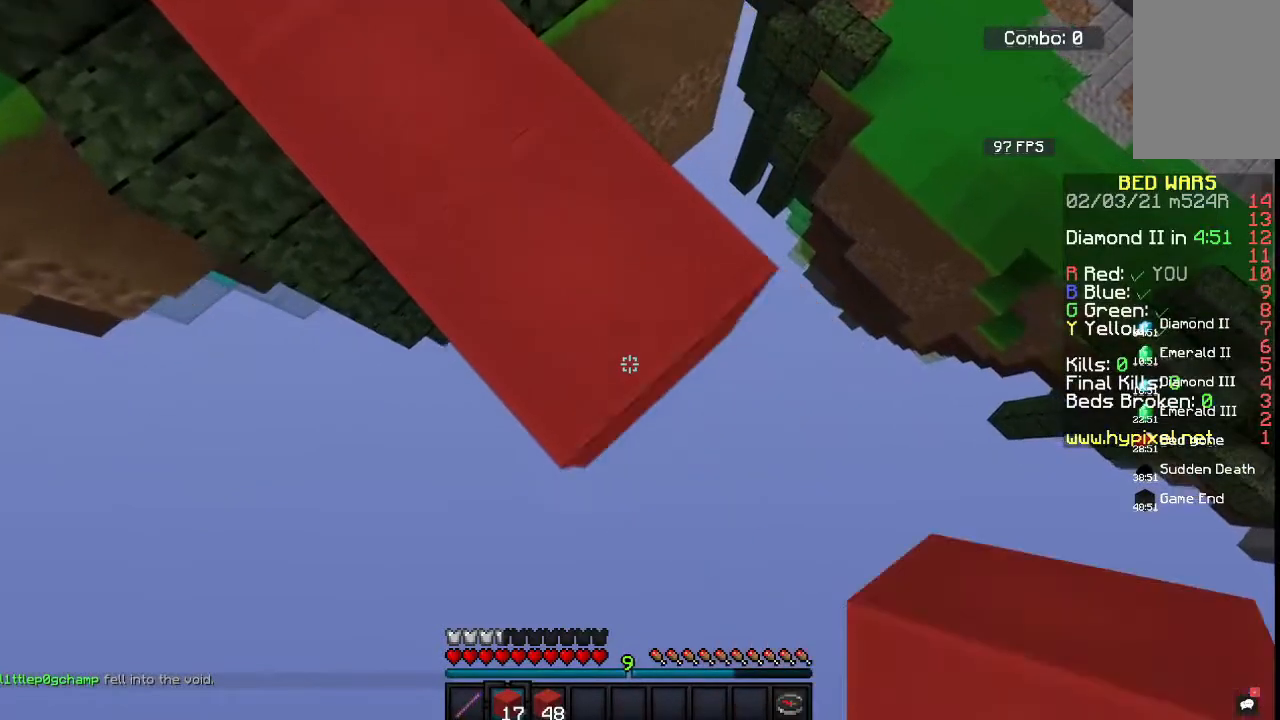
{"keys": ["d", "s"], "mouse": ["right"], "events": [[17, "mouse_right", "down"]]}
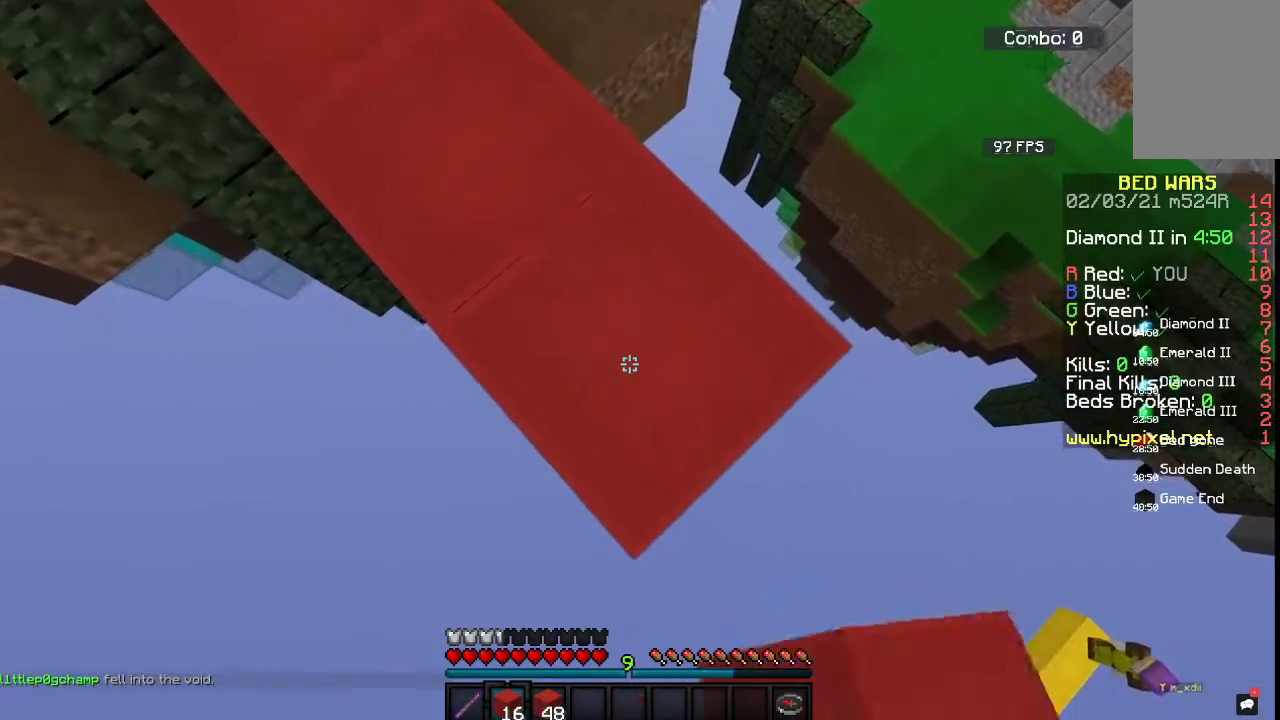
{"keys": ["d", "s"], "mouse": ["right"], "events": []}
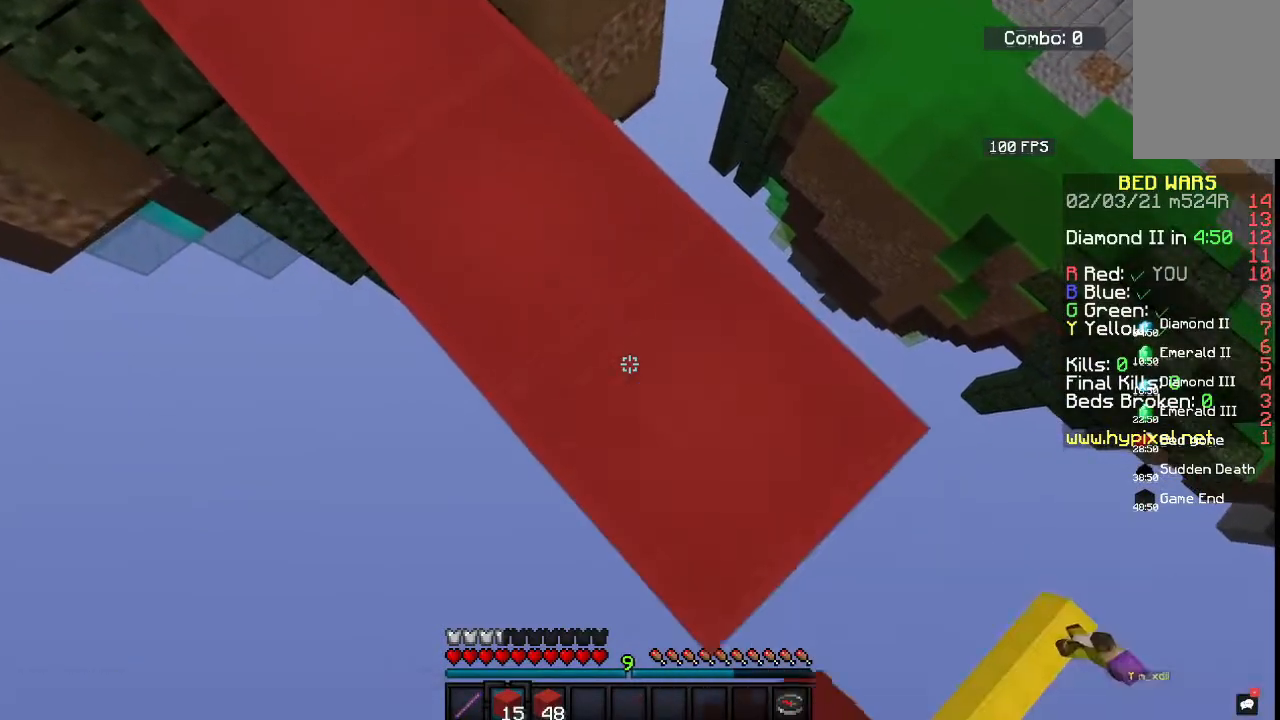
{"keys": ["d", "s"], "mouse": ["right"]}
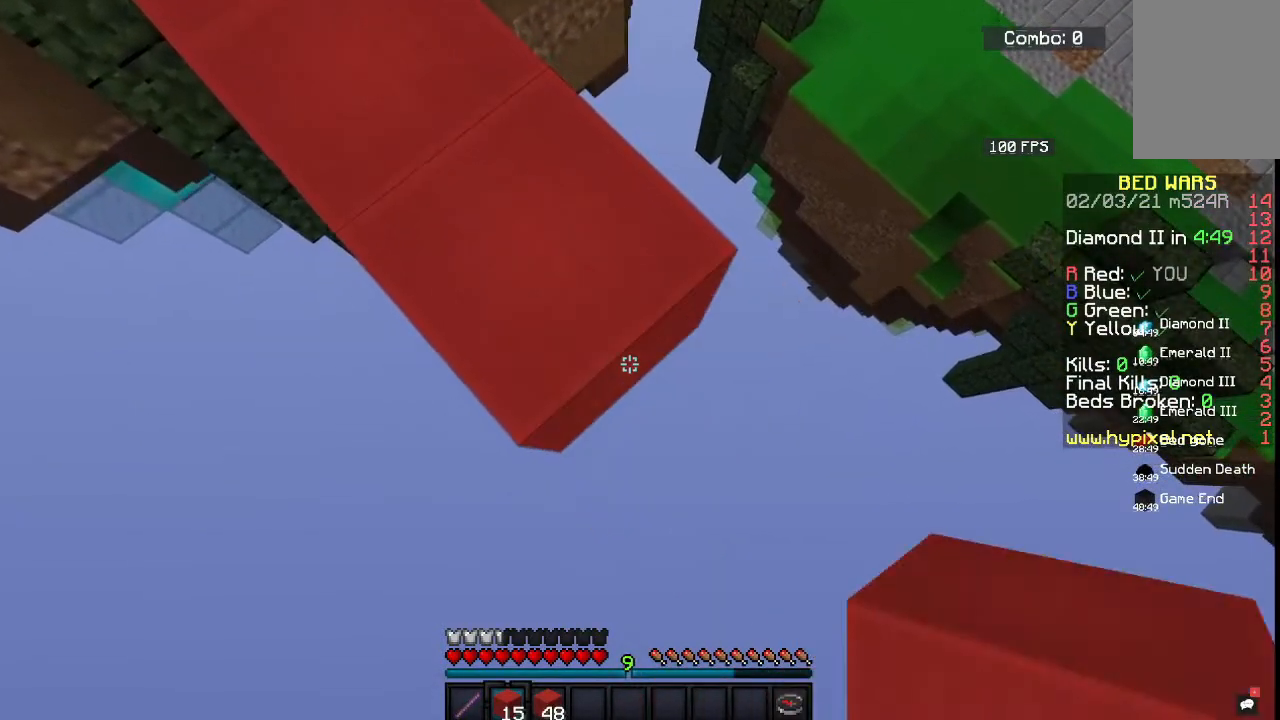
{"keys": ["d", "s"], "mouse": ["right"], "events": [[433, "mouse_right", "up"], [500, "mouse_right", "down"]]}
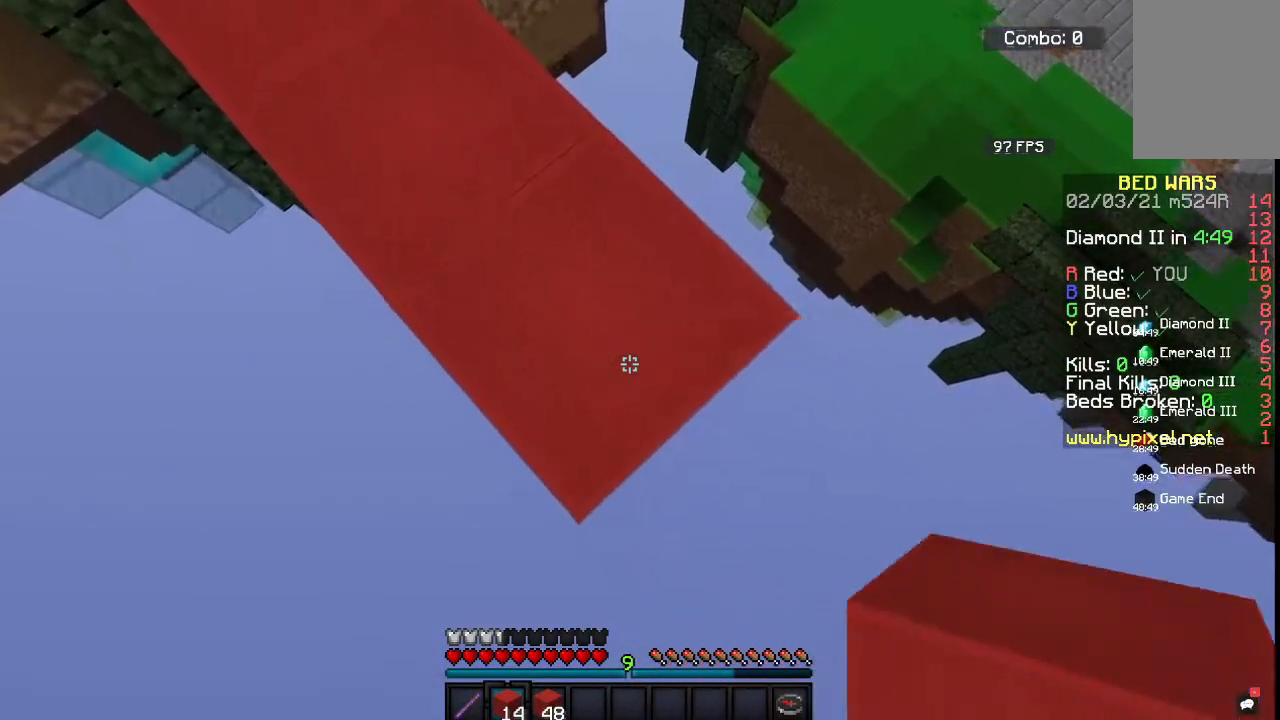
{"keys": ["d", "s"], "mouse": ["right"], "events": [[300, "mouse_right", "up"], [367, "mouse_right", "down"]]}
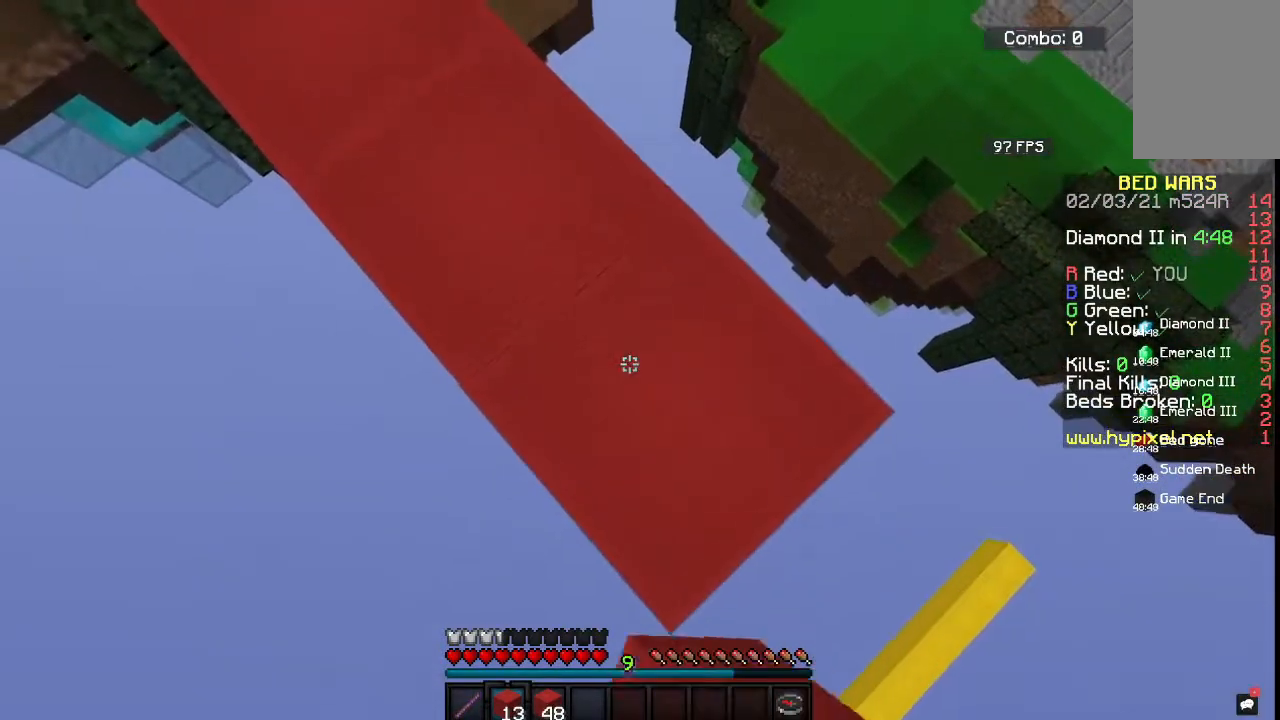
{"keys": ["d", "s"], "mouse": ["right"], "events": [[167, "mouse_right", "up"], [233, "mouse_right", "down"]]}
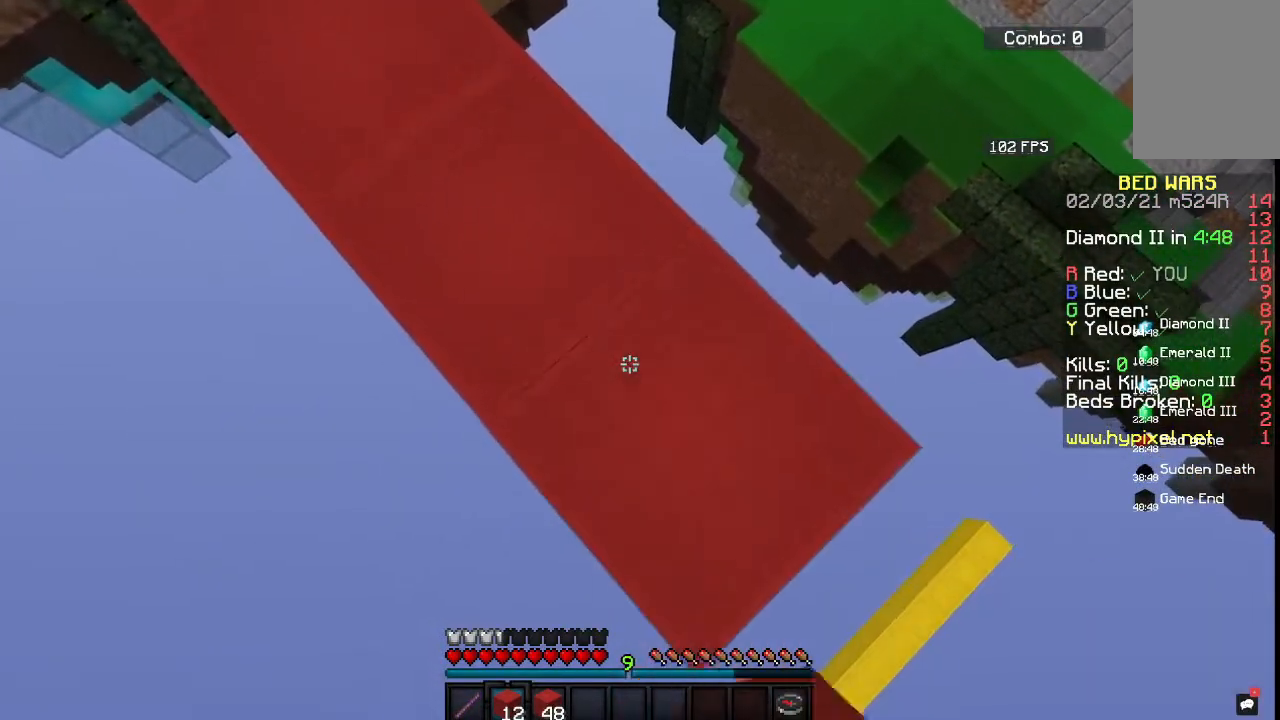
{"keys": ["d", "s"], "mouse": [], "events": [[50, "mouse_right", "up"], [100, "mouse_right", "down"], [250, "mouse_right", "up"], [300, "mouse_right", "down"], [433, "mouse_right", "up"]]}
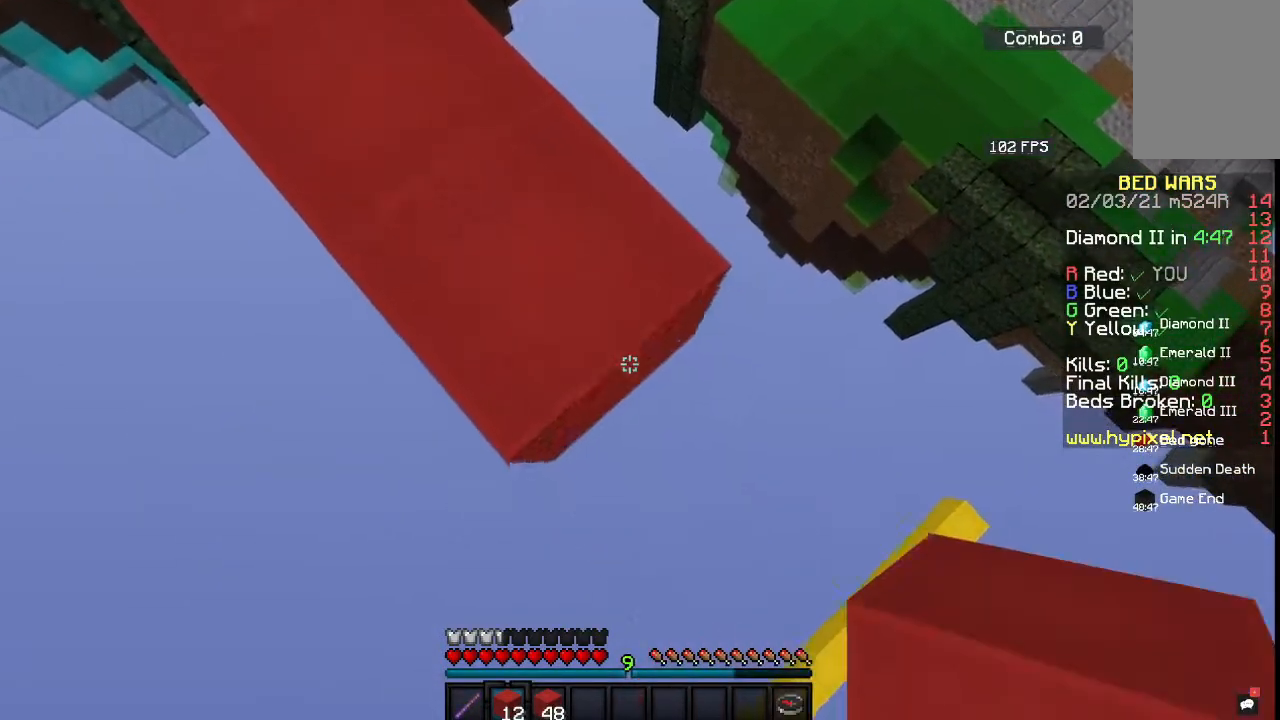
{"keys": ["d", "s"], "mouse": [], "events": [[17, "mouse_right", "down"], [133, "mouse_right", "up"], [200, "mouse_right", "down"], [300, "mouse_right", "up"], [383, "mouse_right", "down"], [483, "mouse_right", "up"]]}
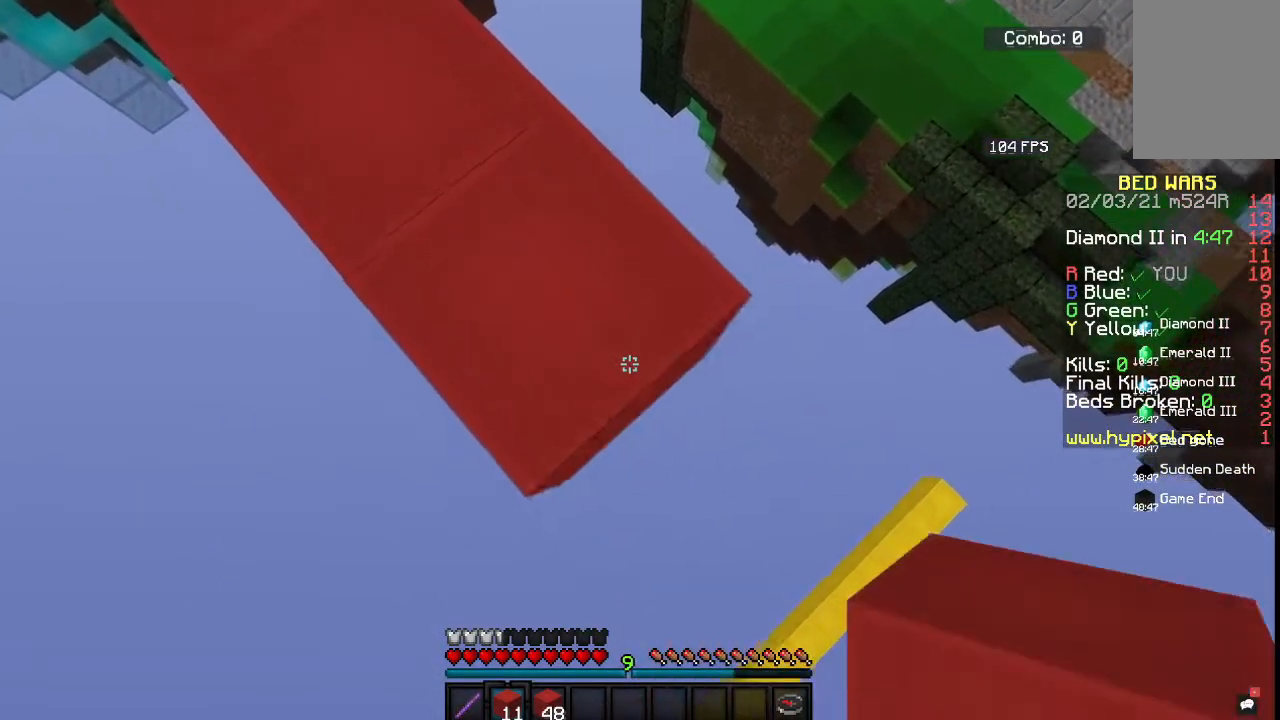
{"keys": ["d", "s"], "mouse": ["right"], "events": [[67, "mouse_right", "down"], [167, "mouse_right", "up"], [217, "mouse_right", "down"], [350, "mouse_right", "up"], [417, "mouse_right", "down"]]}
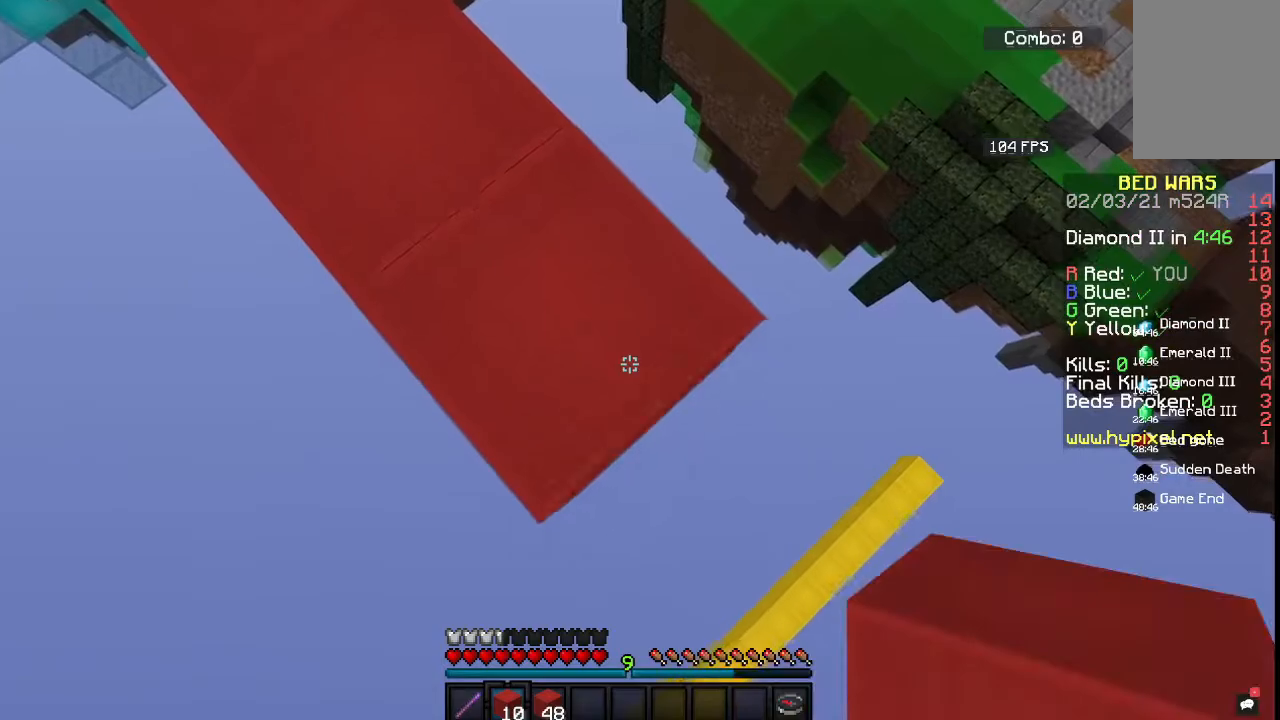
{"keys": ["d", "s"], "mouse": ["right"], "events": [[17, "mouse_right", "up"], [100, "mouse_right", "down"], [183, "mouse_right", "up"], [250, "mouse_right", "down"]]}
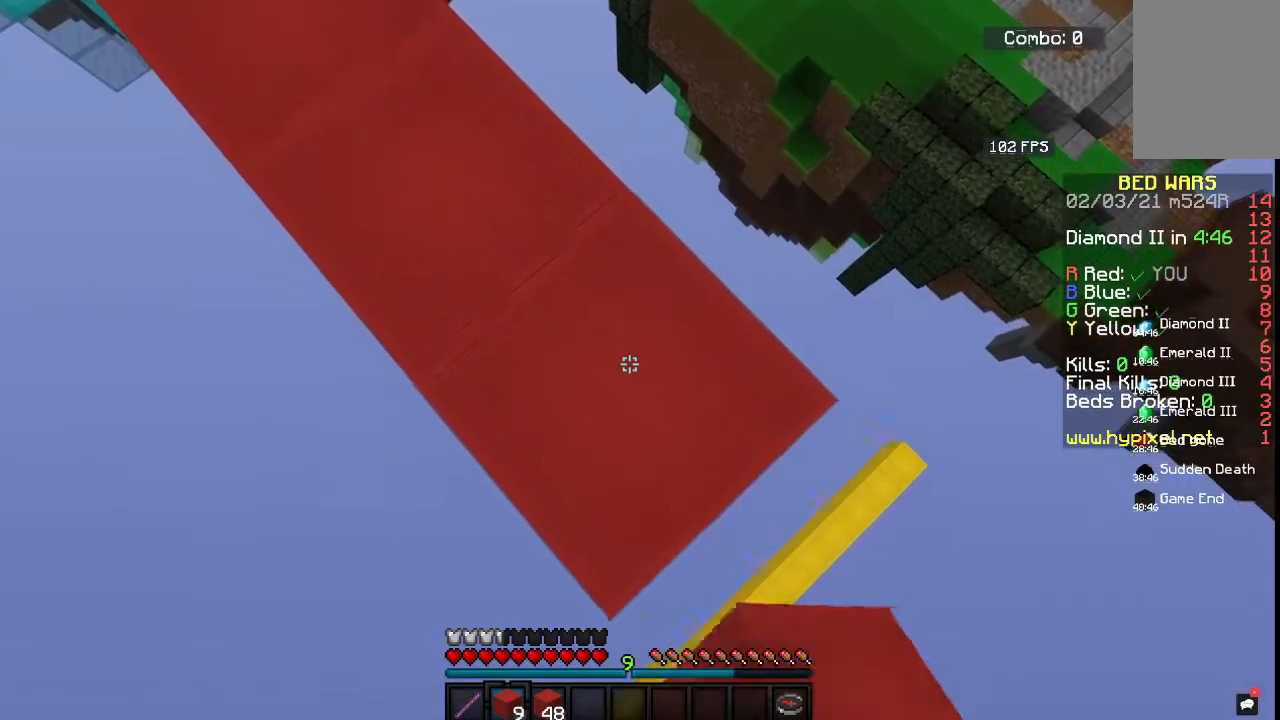
{"keys": ["d", "s"], "mouse": ["right"], "events": [[17, "mouse_right", "up"], [83, "mouse_right", "down"], [183, "mouse_right", "up"], [267, "mouse_right", "down"], [383, "mouse_right", "up"], [450, "mouse_right", "down"]]}
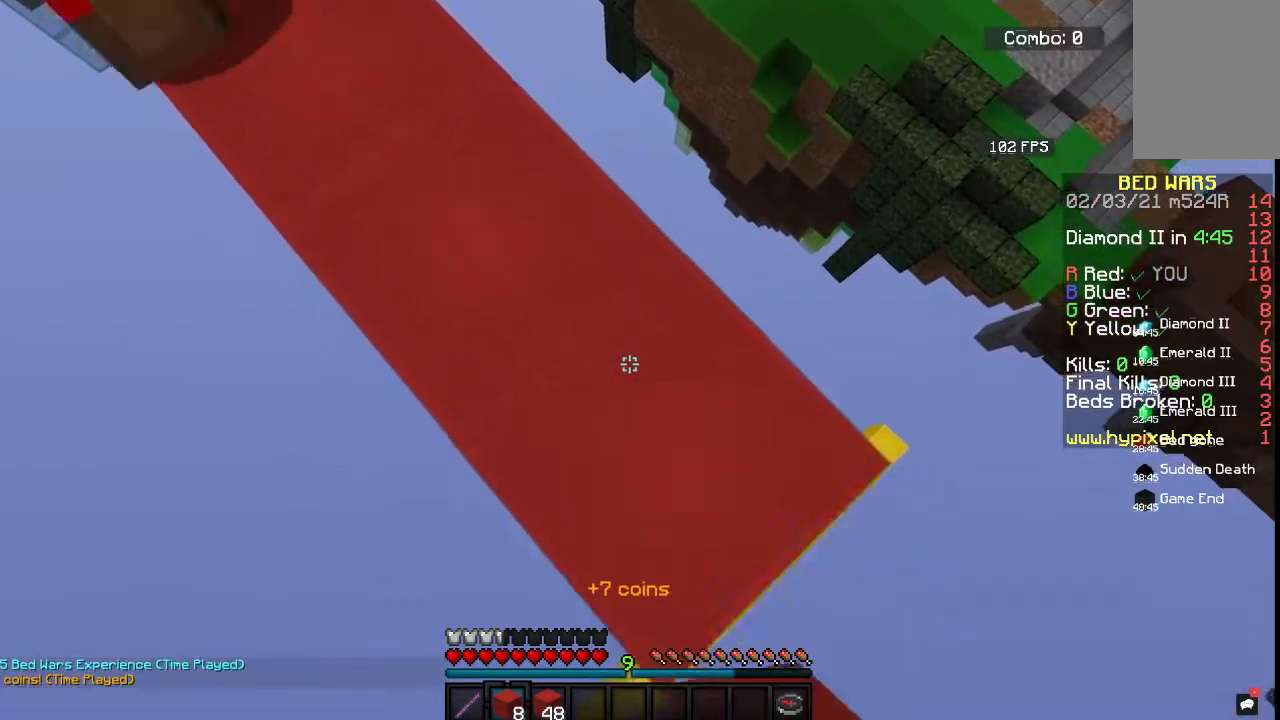
{"keys": [], "mouse": [], "events": [[83, "mouse_right", "up"], [383, "d", "up"], [483, "s", "up"]]}
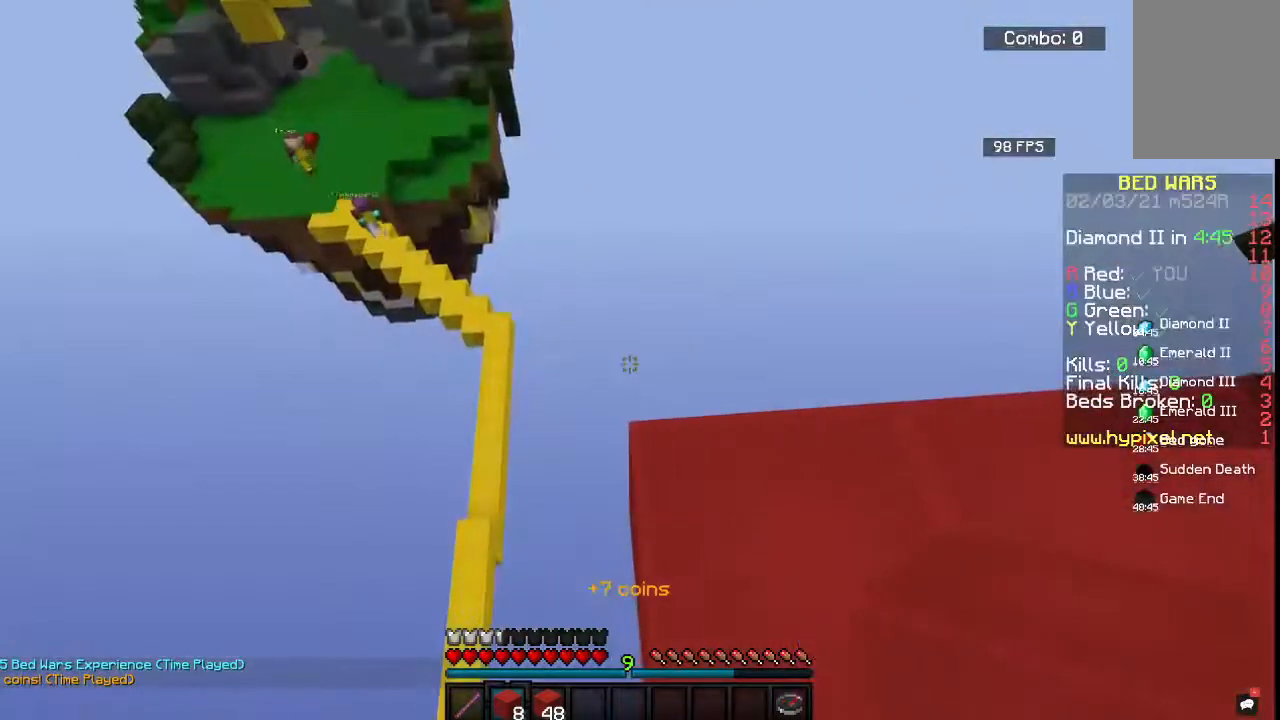
{"keys": ["space", "w"], "mouse": [], "events": [[67, "w", "down"], [317, "space", "down"]]}
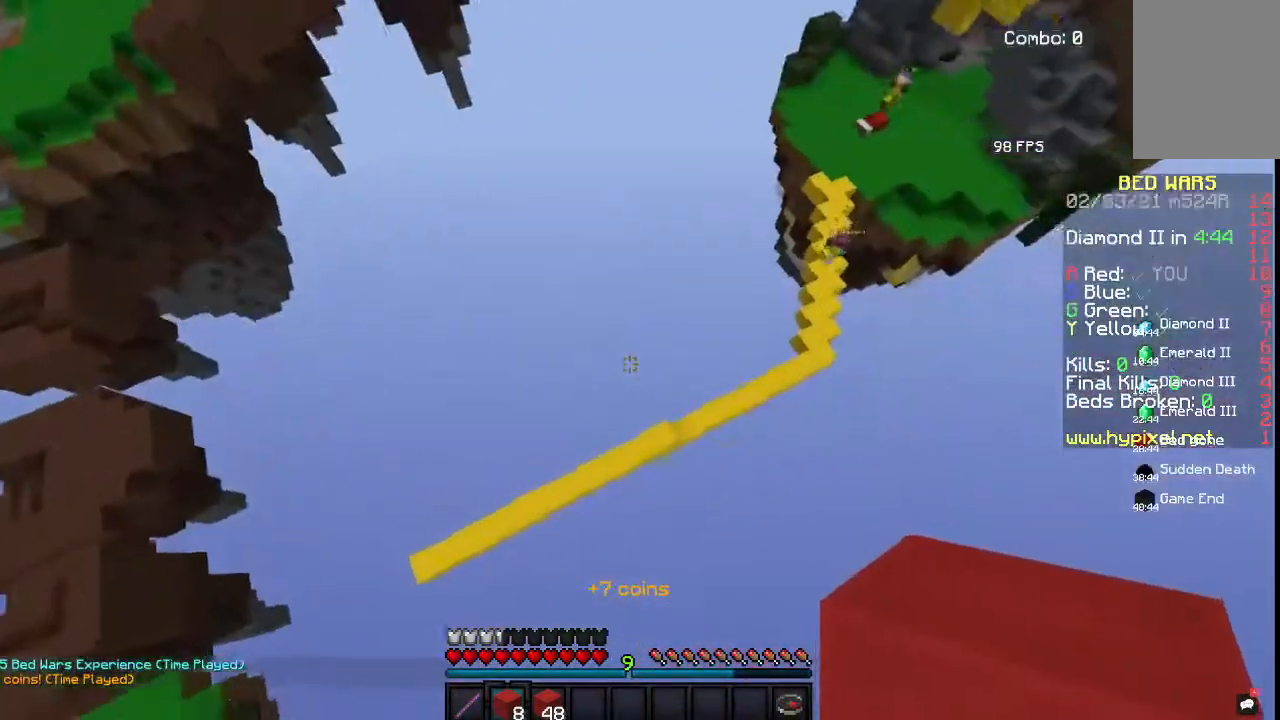
{"keys": ["w"], "mouse": [], "events": [[183, "space", "up"], [200, "d", "down"], [400, "d", "up"]]}
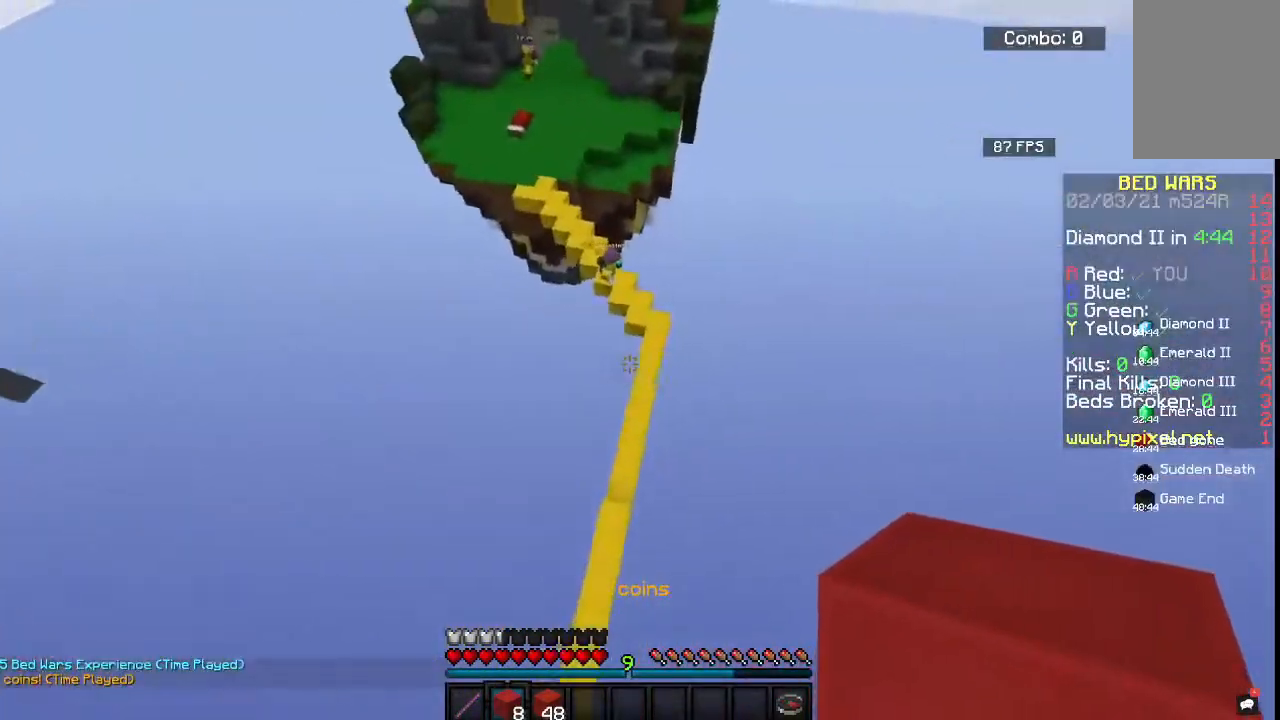
{"keys": ["w"], "mouse": [], "events": []}